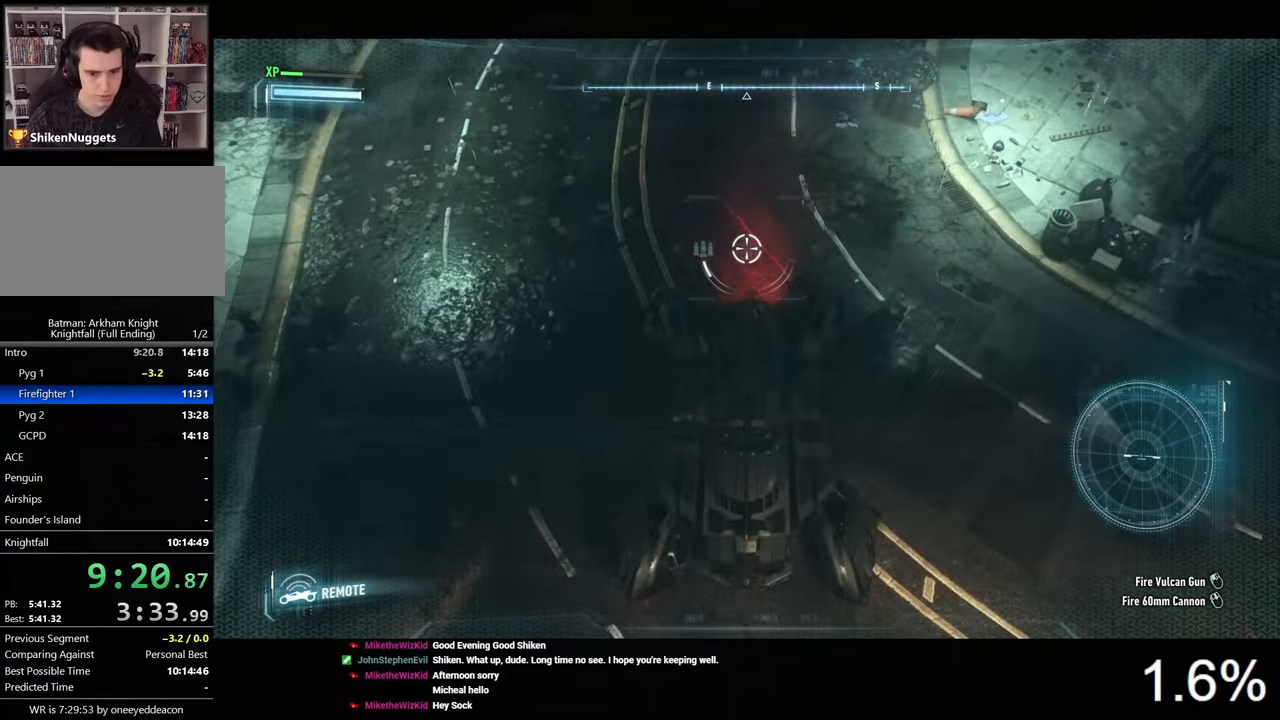
Gameplay with keyboard and mouse; each line is a JSON object with the keys and mouse buttons held at the frame after it. "events" lists presses ("down") and releases ("up") of "1", "2", "3", "4", "5", "a", "alt", "c", "caps_lock", "ctrl", "d", "e", "f", "g", "q", "r", "s", "shift", "space", "t", "tab", "v", "w", "x", "z", "mouse_left", "mouse_wheel" and "mouse_right" between this image and that frame as [ms after this image, input, new state], when the widget could be followed in between. "mouse_left", "mouse_wheel", "mouse_right" = the "left", "wheel", "right" buttons of the "mouse" list. No other keys are recorded. "wheel" means that the mouse wheel is clicked or scrolled. Not read: mouse_move.
{"keys": [], "mouse": ["right"], "events": []}
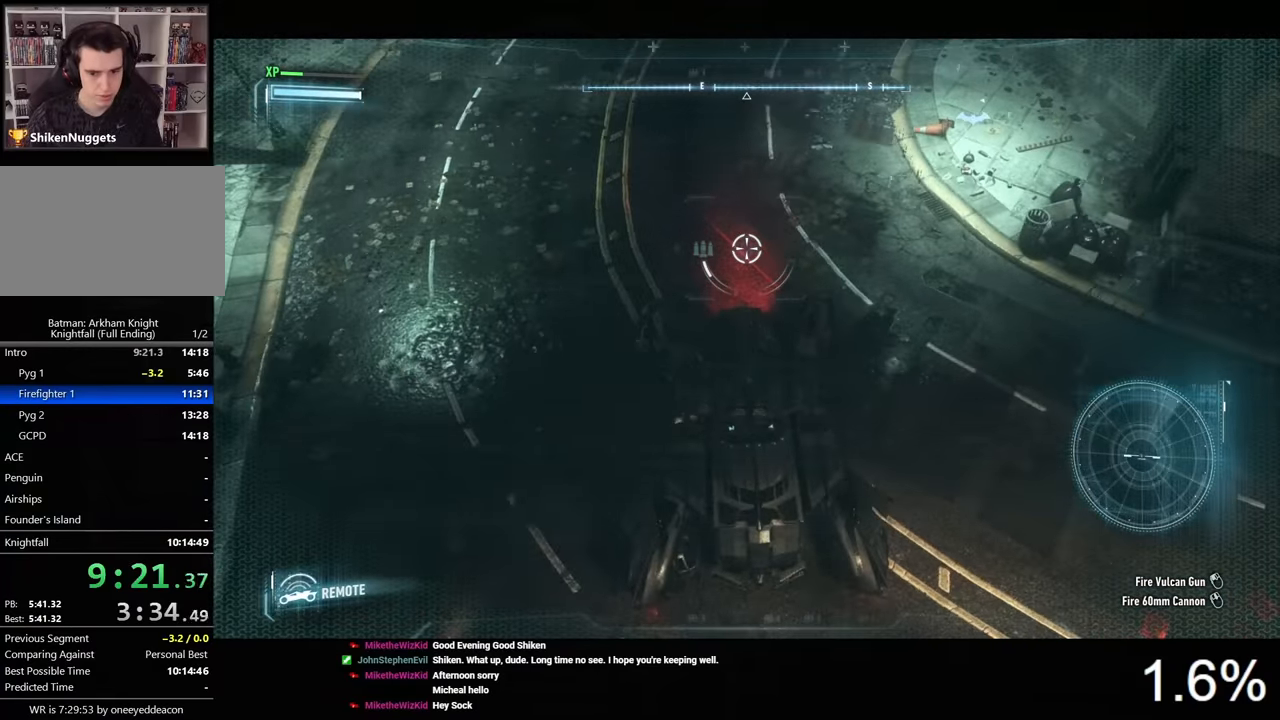
{"keys": [], "mouse": ["right"], "events": []}
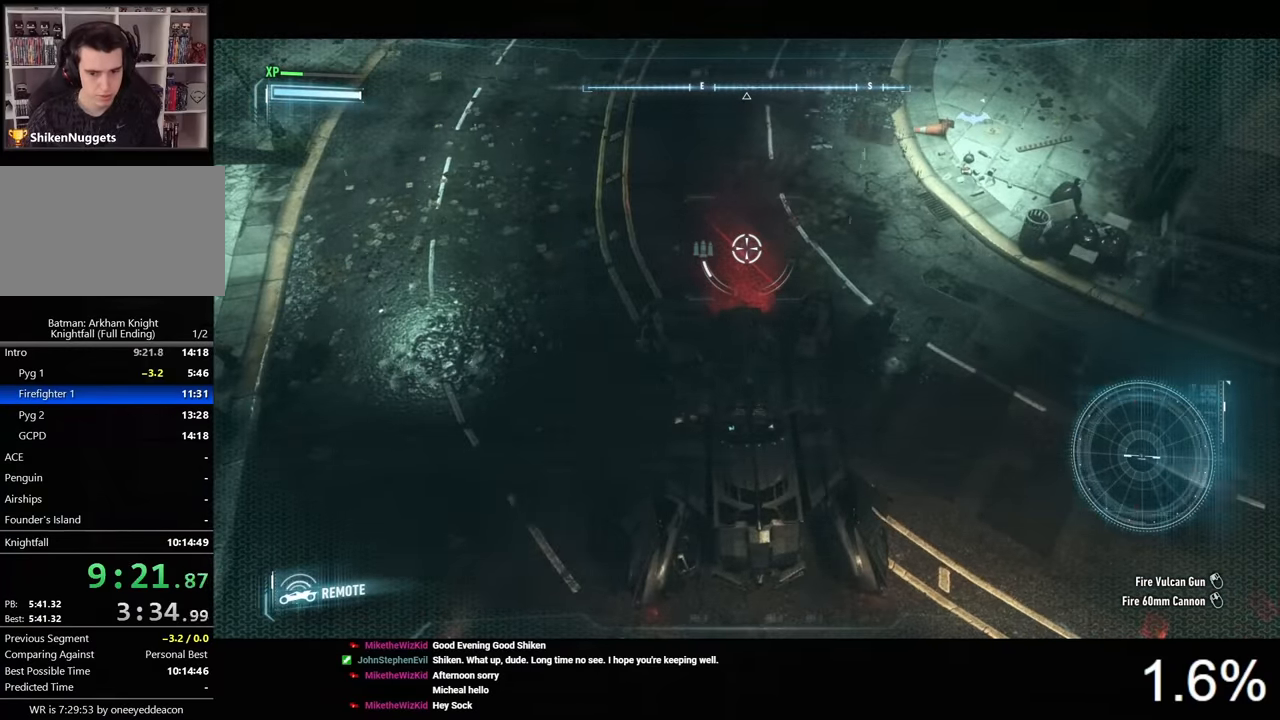
{"keys": [], "mouse": ["right"], "events": []}
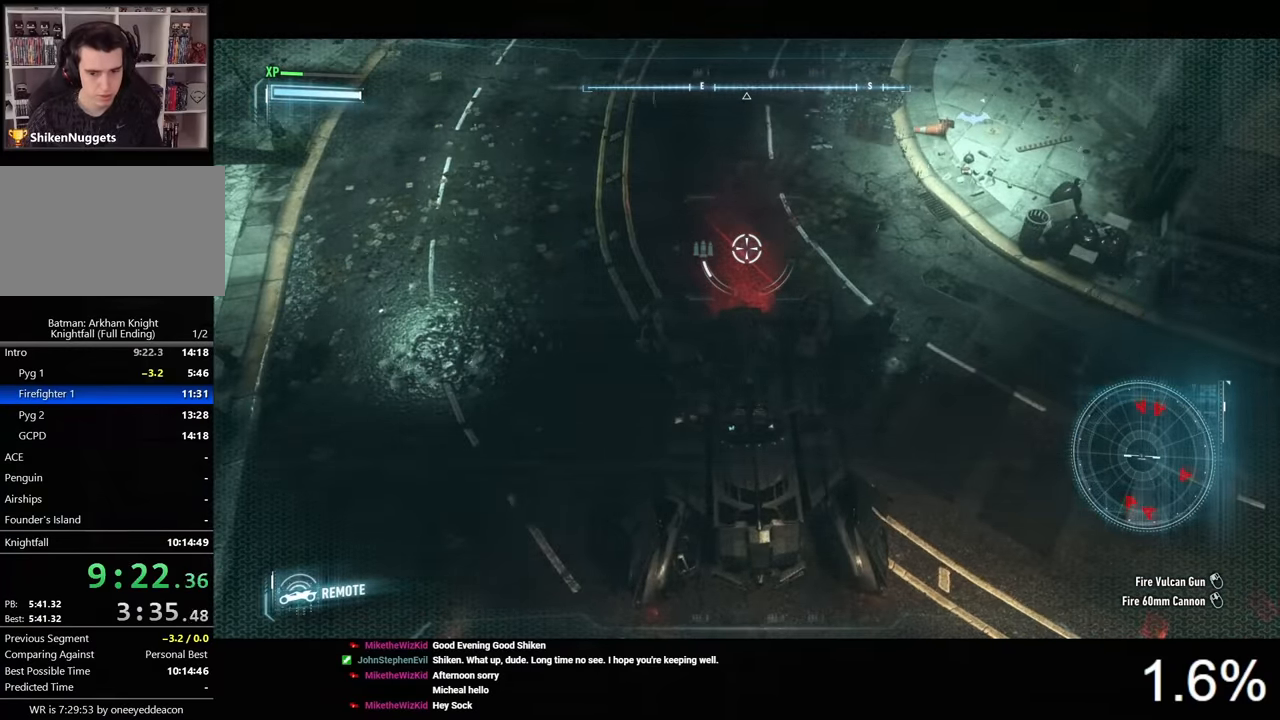
{"keys": ["w"], "mouse": ["right"], "events": [[67, "w", "down"], [167, "a", "down"], [333, "a", "up"]]}
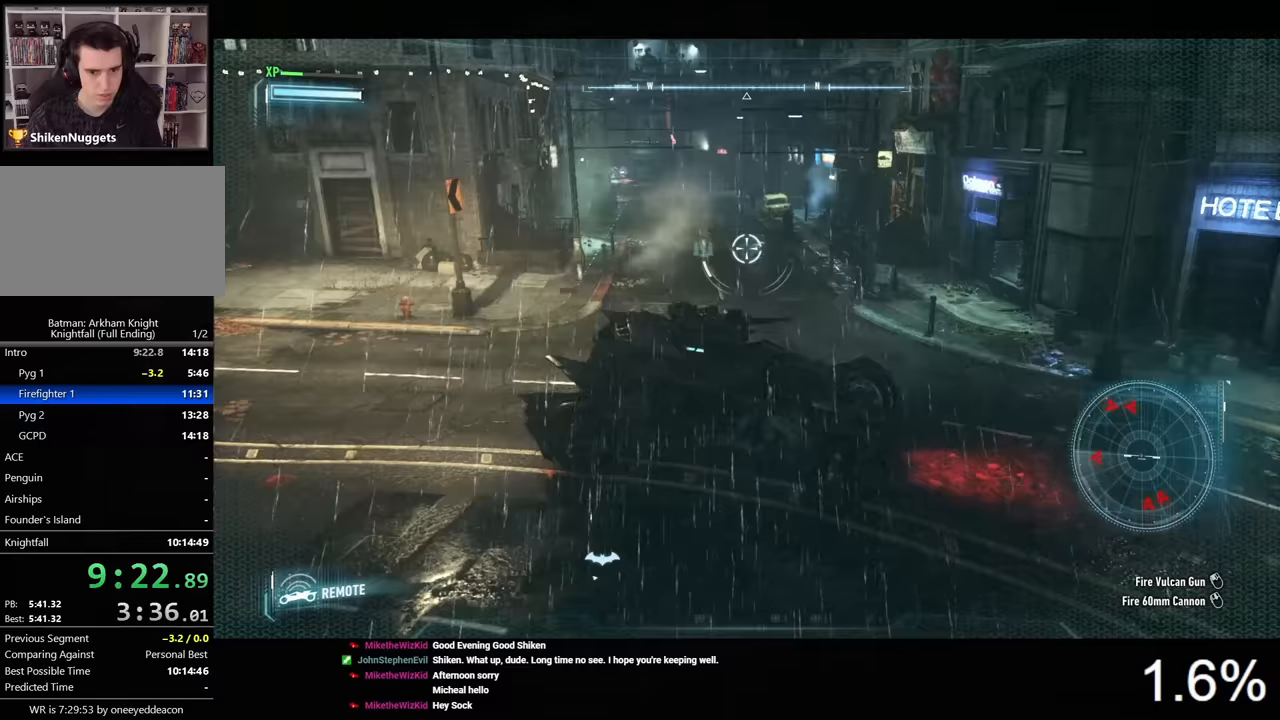
{"keys": ["w"], "mouse": ["right"], "events": []}
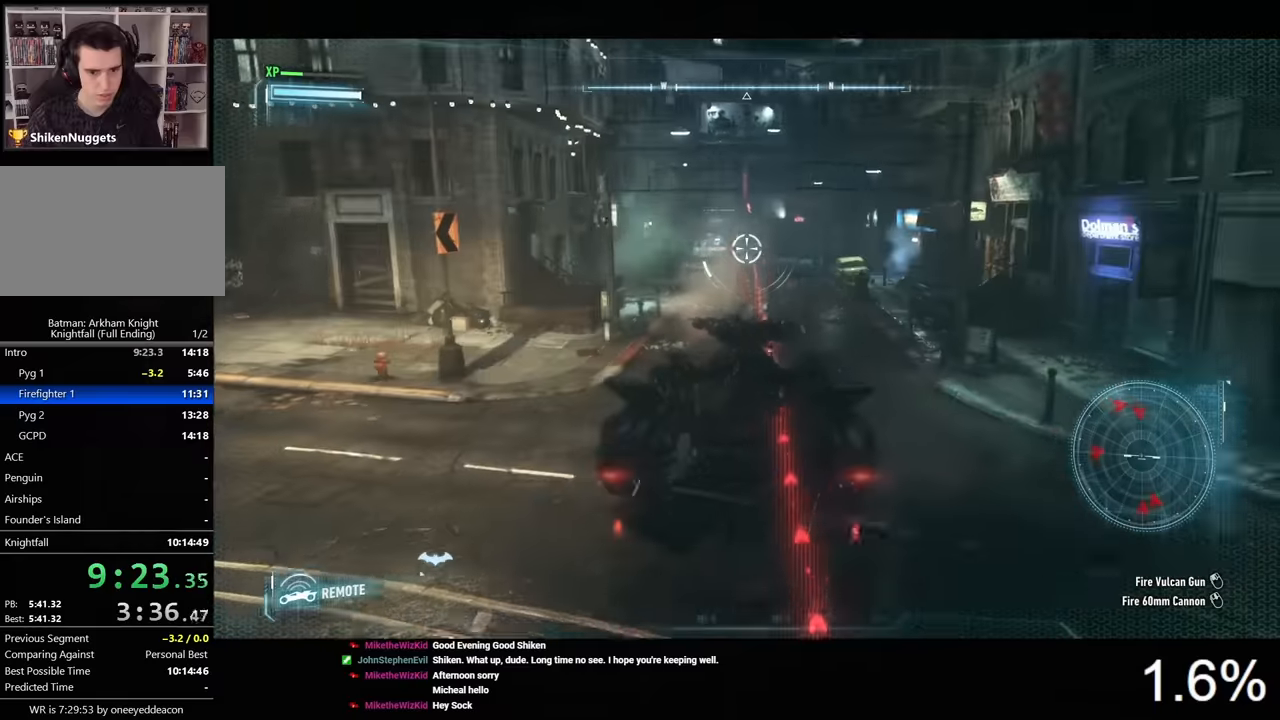
{"keys": ["a", "s"], "mouse": ["right"], "events": [[233, "a", "down"], [267, "mouse_wheel", "down"], [300, "w", "up"], [400, "mouse_wheel", "up"], [400, "s", "down"]]}
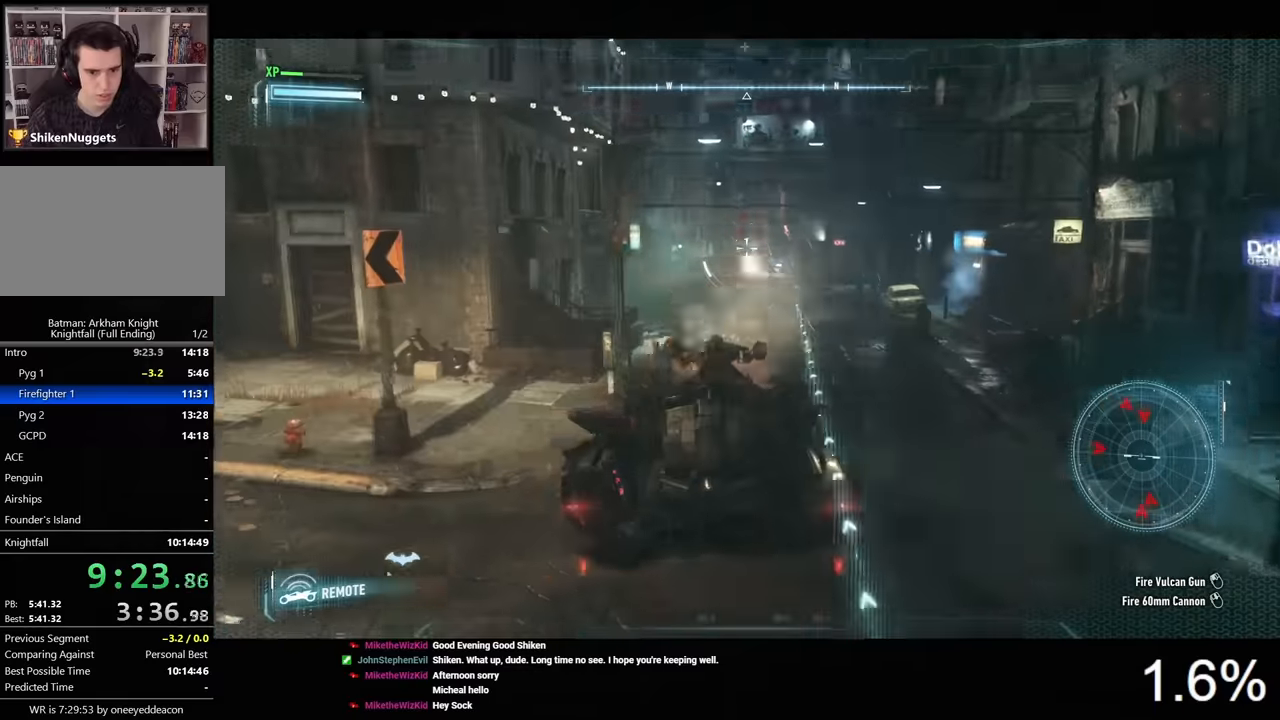
{"keys": [], "mouse": ["left", "right"], "events": [[200, "a", "up"], [233, "s", "up"], [367, "mouse_left", "down"], [433, "mouse_left", "up"], [467, "mouse_left", "down"]]}
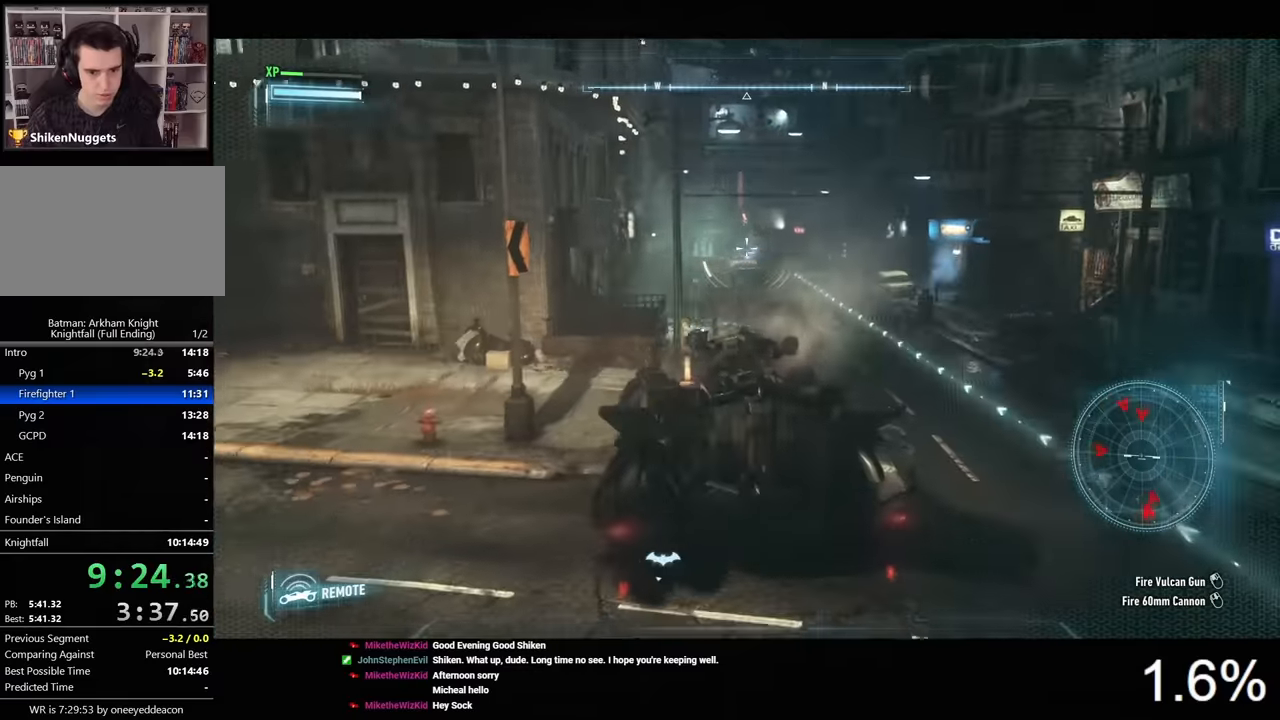
{"keys": [], "mouse": ["left", "right"], "events": [[67, "mouse_left", "up"], [133, "mouse_left", "down"], [233, "mouse_left", "up"], [300, "mouse_left", "down"], [367, "mouse_left", "up"], [433, "mouse_left", "down"]]}
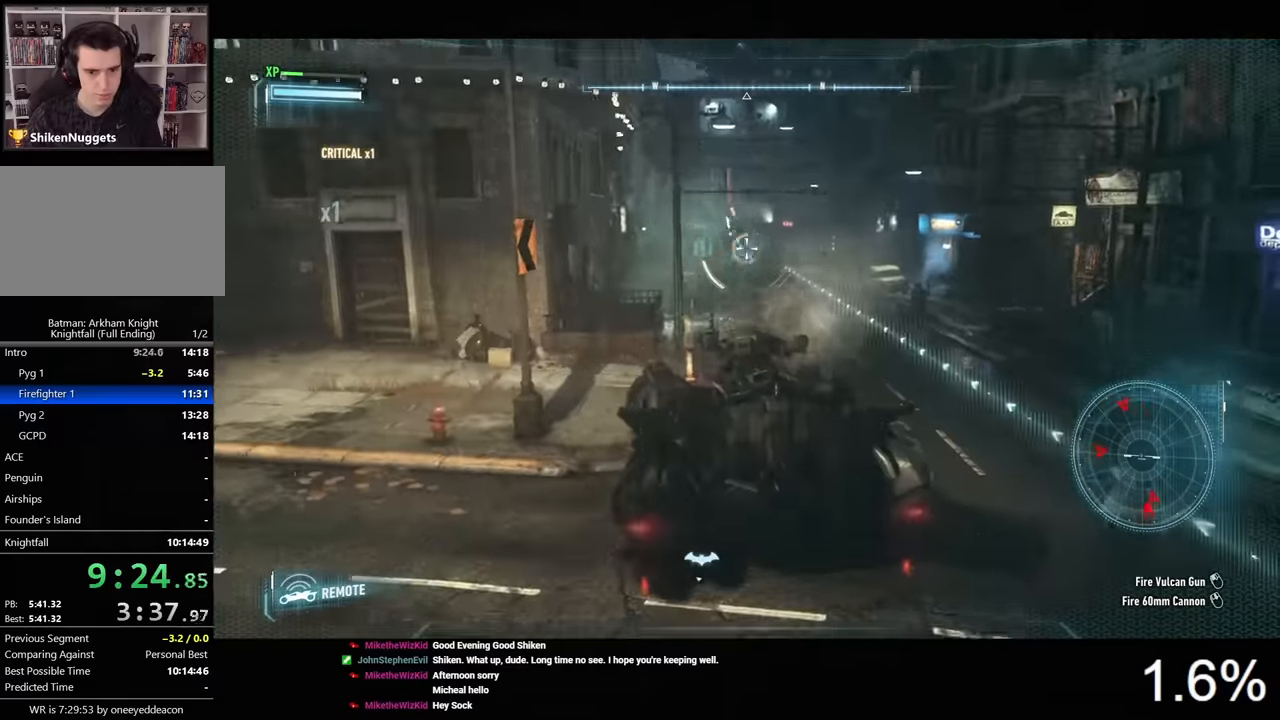
{"keys": ["a", "w"], "mouse": ["right"], "events": [[33, "mouse_left", "up"], [100, "a", "down"], [367, "w", "down"]]}
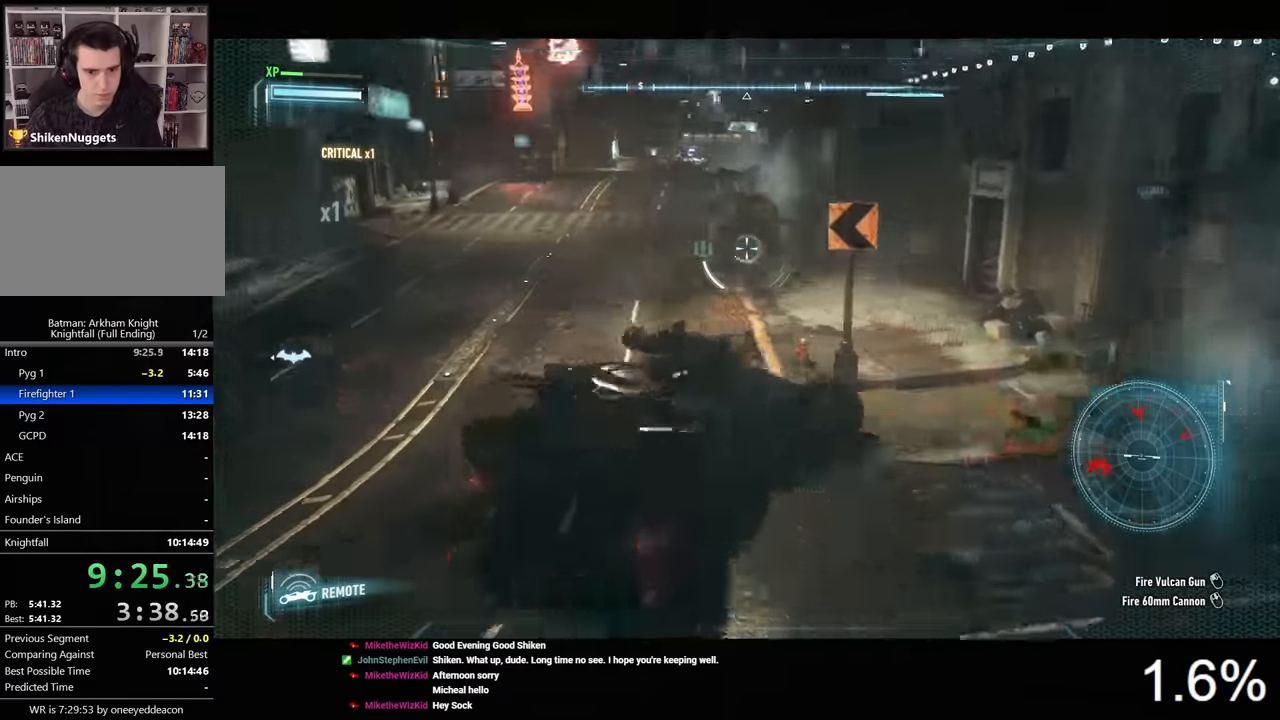
{"keys": ["w"], "mouse": ["right"], "events": [[100, "a", "up"]]}
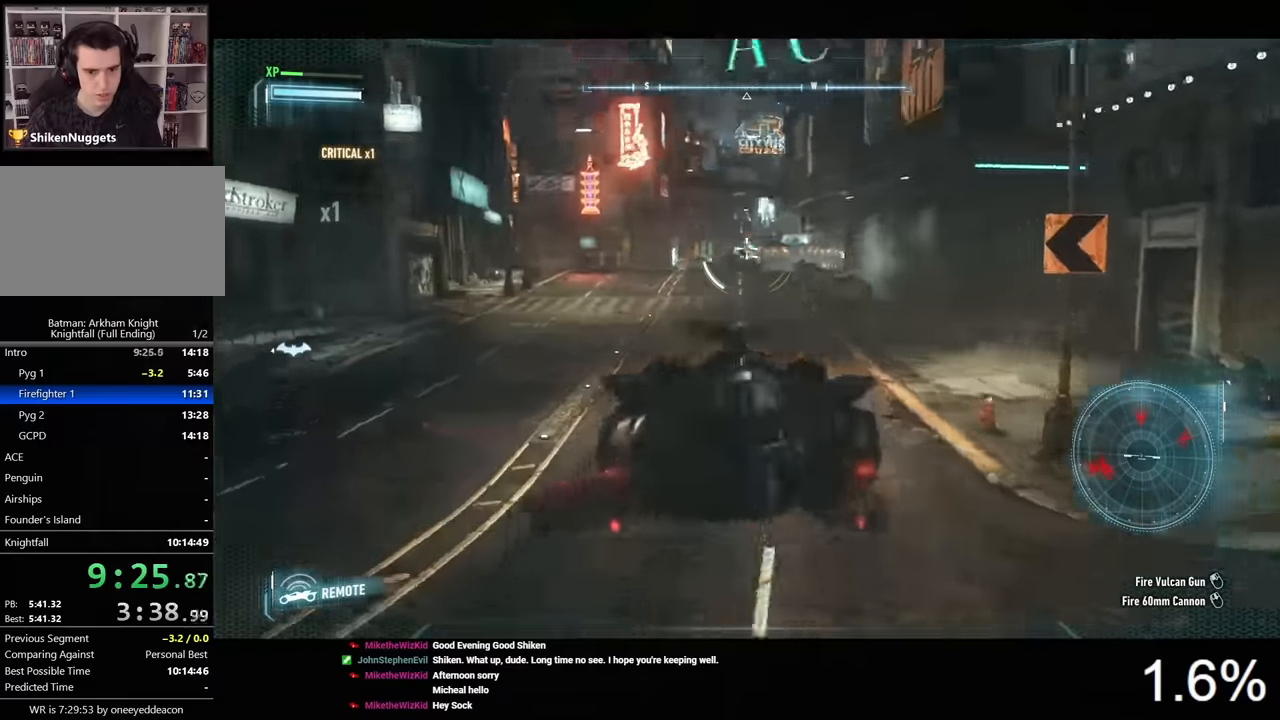
{"keys": ["a", "s"], "mouse": ["right"], "events": [[100, "mouse_wheel", "down"], [167, "w", "up"], [200, "mouse_wheel", "up"], [267, "s", "down"], [433, "a", "down"]]}
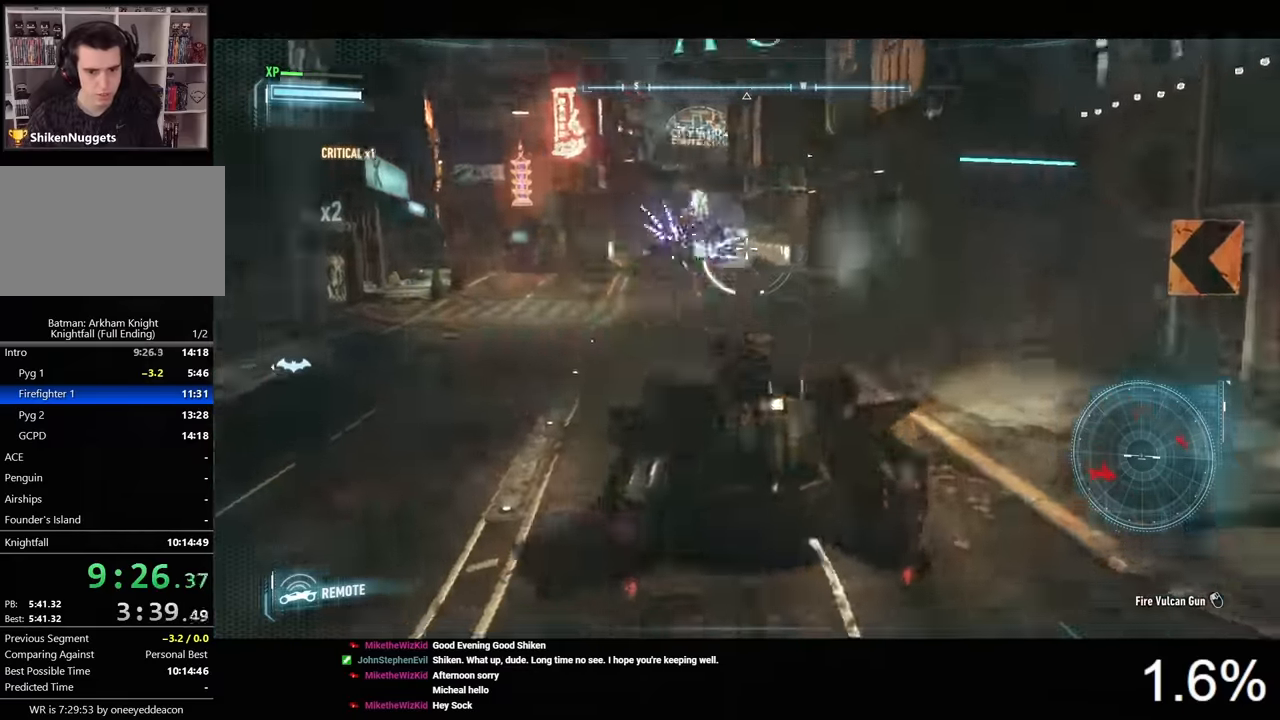
{"keys": ["a", "w"], "mouse": ["right"], "events": [[133, "s", "up"], [267, "w", "down"], [333, "space", "down"], [400, "space", "up"]]}
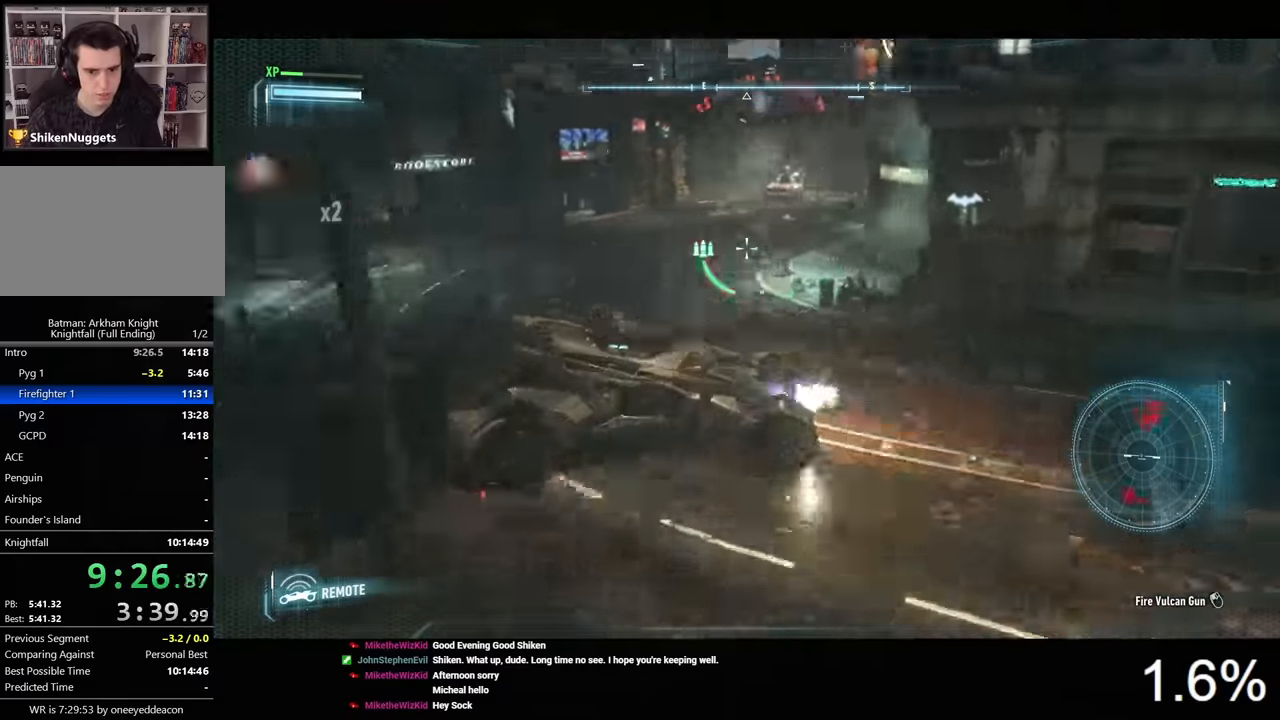
{"keys": ["w"], "mouse": ["right"], "events": [[367, "a", "up"]]}
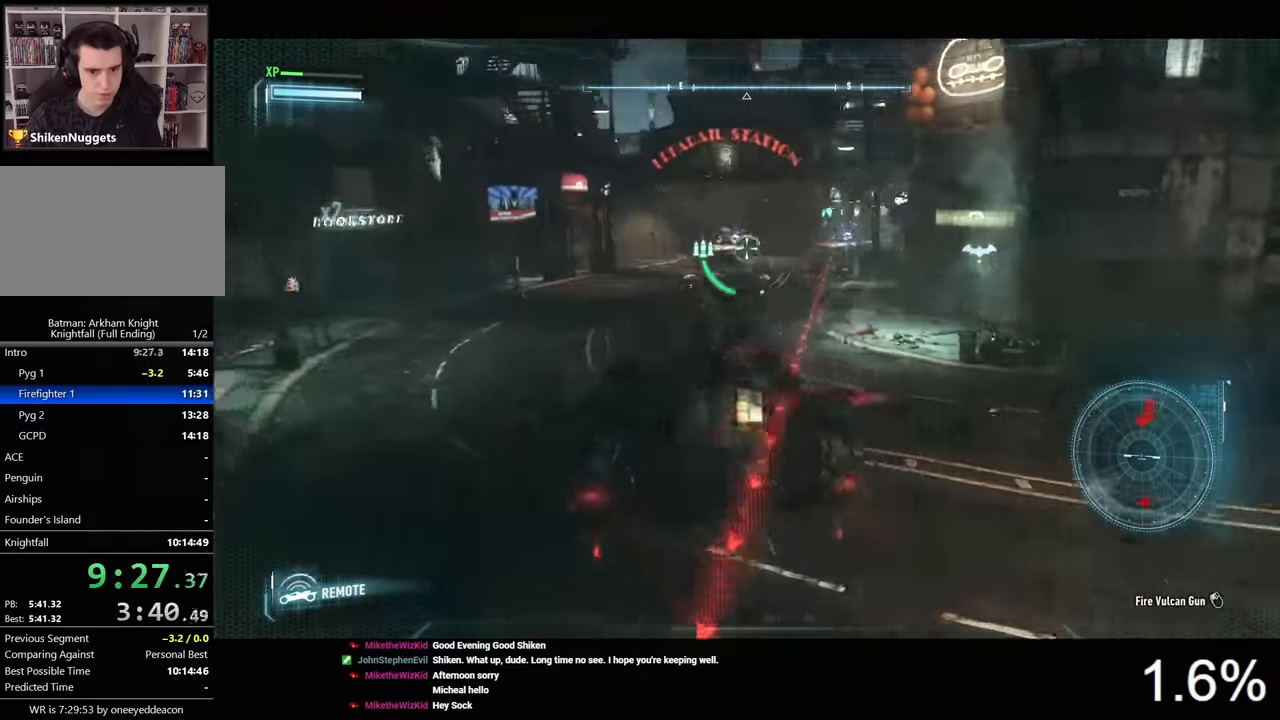
{"keys": ["a", "w"], "mouse": ["right"], "events": [[133, "mouse_left", "down"], [267, "mouse_left", "up"], [300, "mouse_left", "down"], [400, "mouse_left", "up"], [500, "a", "down"]]}
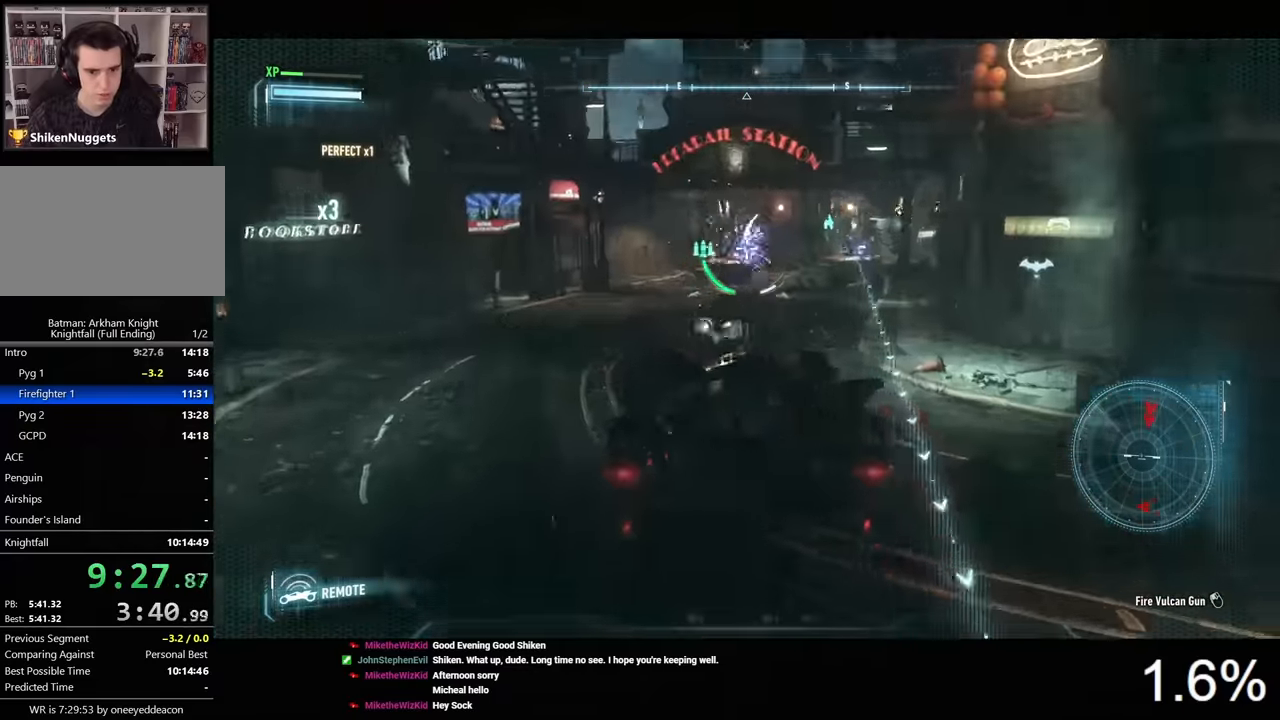
{"keys": ["w"], "mouse": ["right"], "events": [[167, "a", "up"]]}
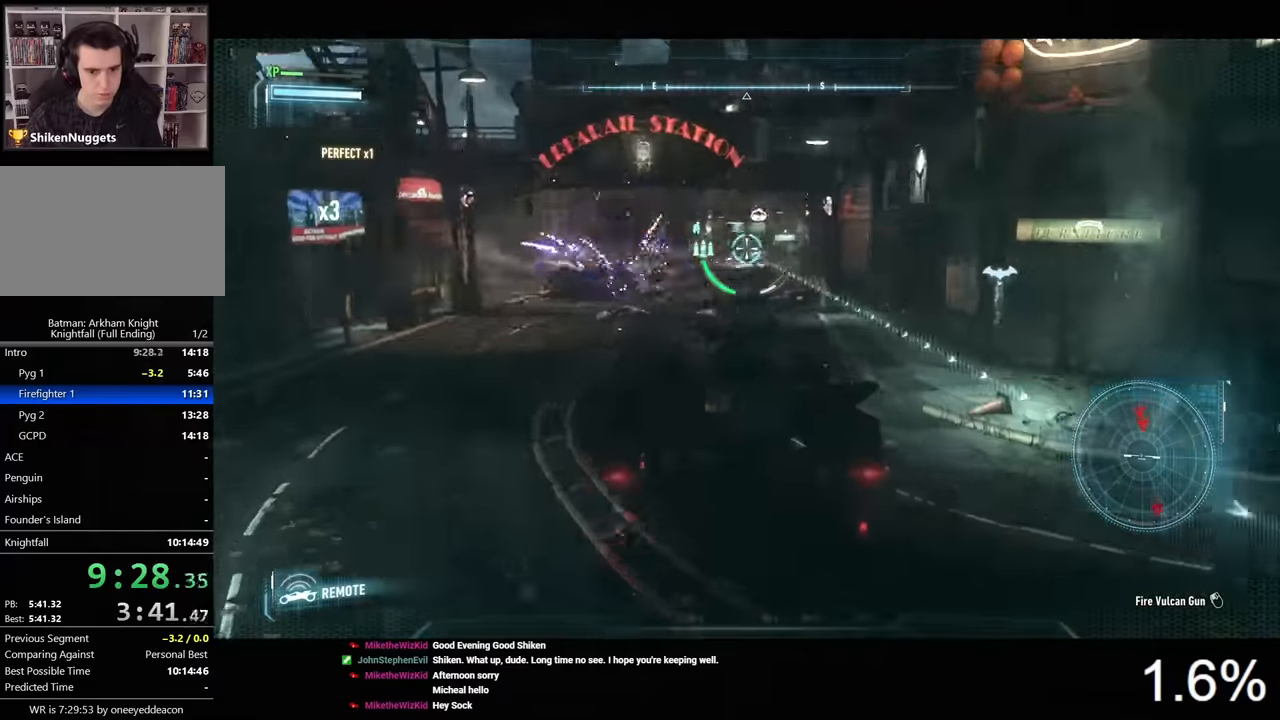
{"keys": ["a", "w"], "mouse": ["right"], "events": [[33, "mouse_wheel", "down"], [167, "mouse_wheel", "up"], [300, "a", "down"]]}
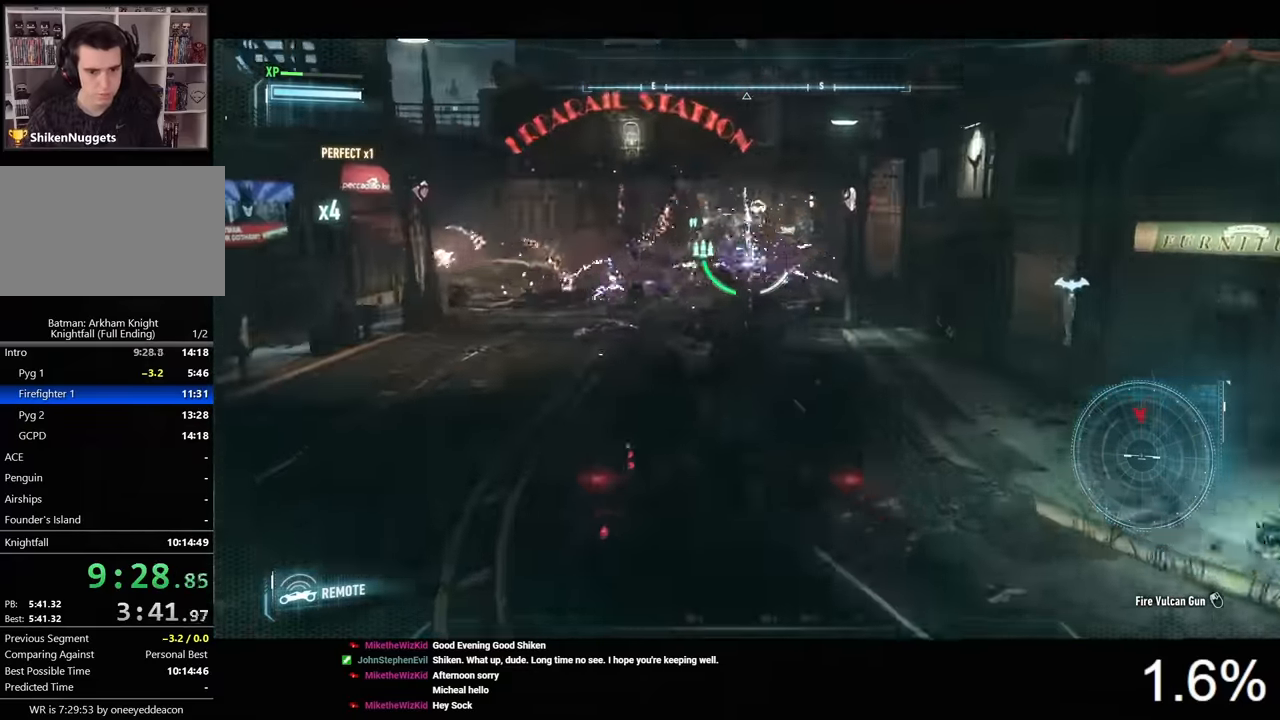
{"keys": ["w"], "mouse": ["right"], "events": [[167, "a", "up"], [200, "mouse_left", "down"], [333, "mouse_left", "up"], [400, "mouse_left", "down"], [500, "mouse_left", "up"]]}
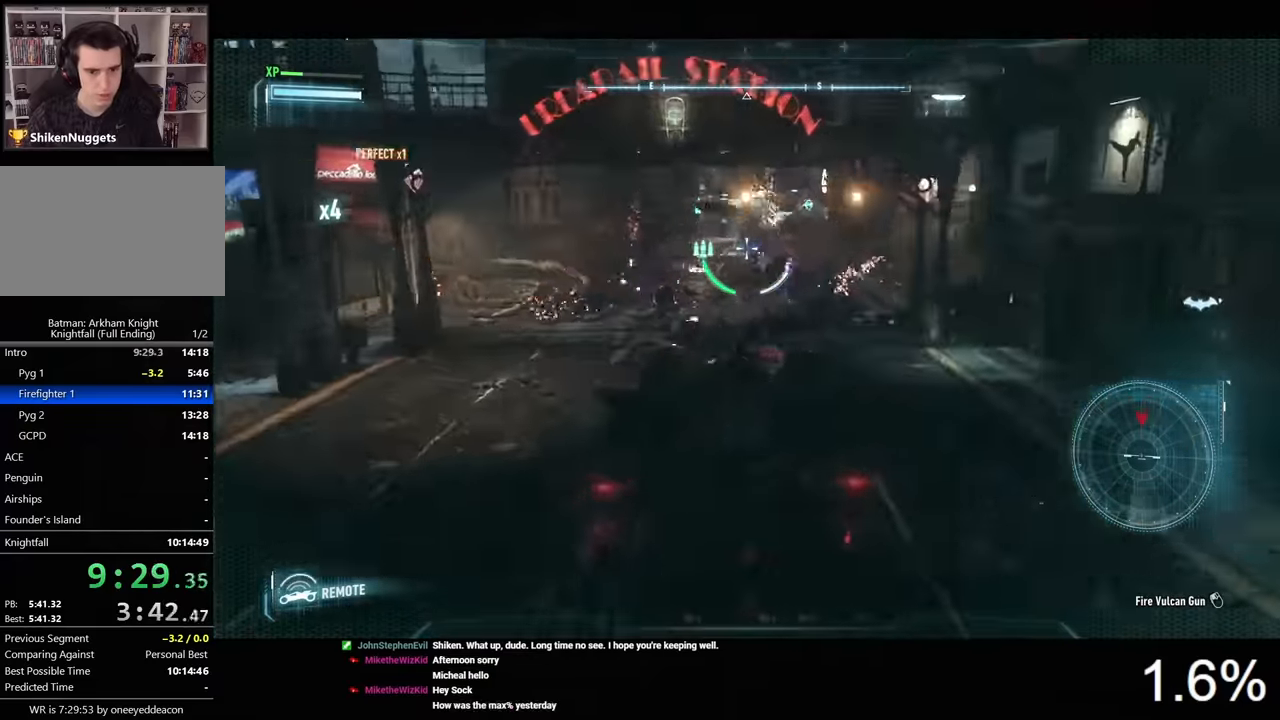
{"keys": [], "mouse": ["right"], "events": [[67, "mouse_left", "down"], [133, "mouse_left", "up"], [233, "mouse_left", "down"], [333, "mouse_left", "up"], [400, "mouse_left", "down"], [467, "mouse_left", "up"], [467, "w", "up"]]}
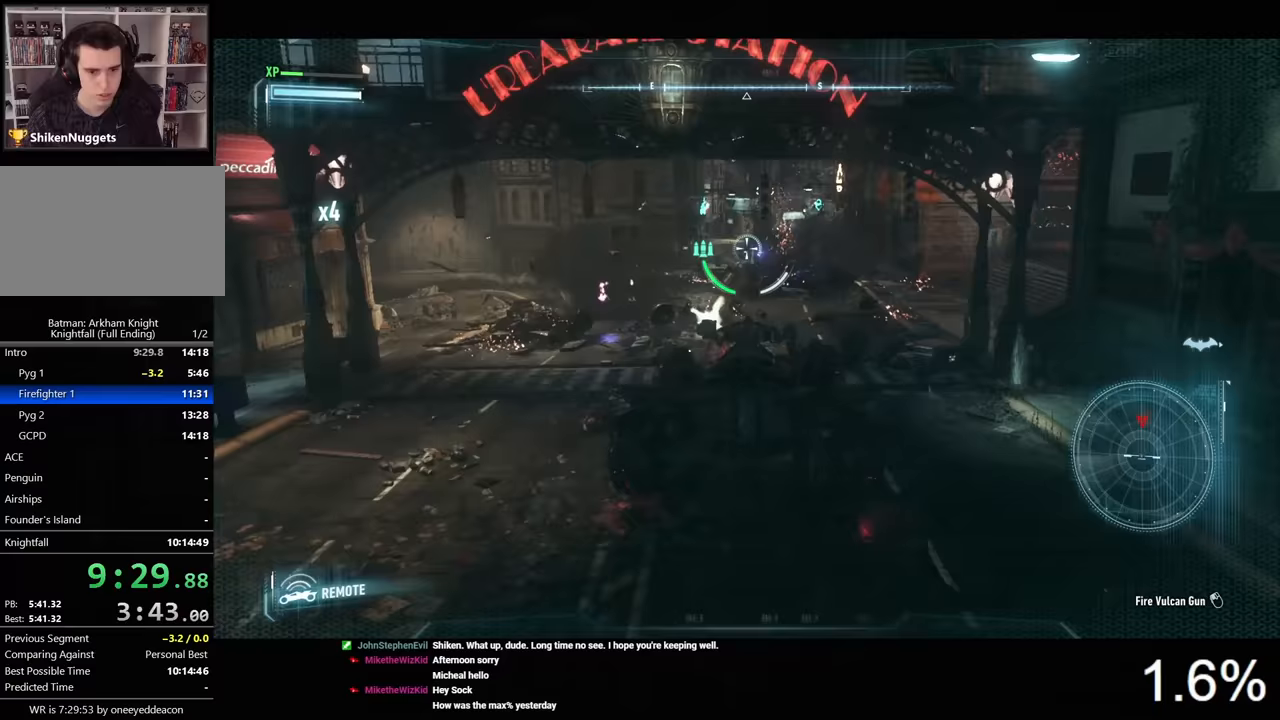
{"keys": ["a", "s"], "mouse": ["right"], "events": [[67, "mouse_left", "down"], [100, "s", "down"], [167, "mouse_left", "up"], [333, "mouse_left", "down"], [433, "mouse_left", "up"], [467, "a", "down"]]}
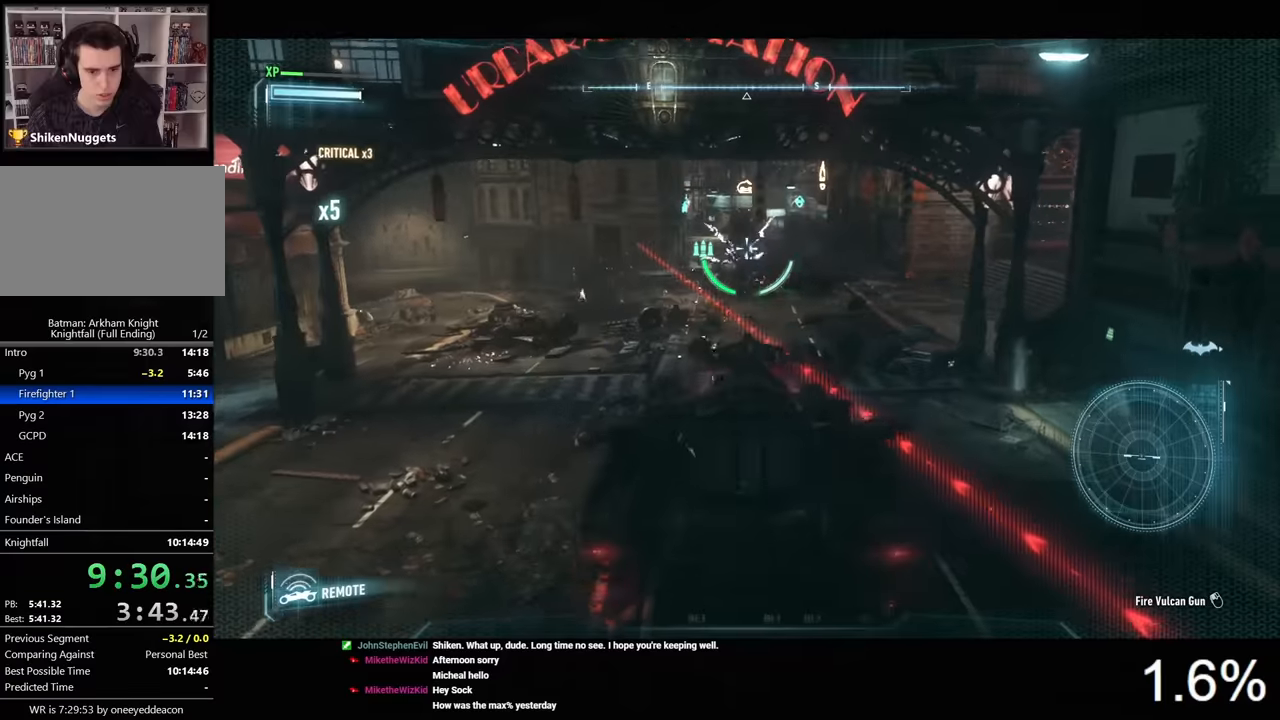
{"keys": ["d", "w"], "mouse": ["right"], "events": [[167, "a", "up"], [233, "d", "down"], [267, "s", "up"], [467, "w", "down"]]}
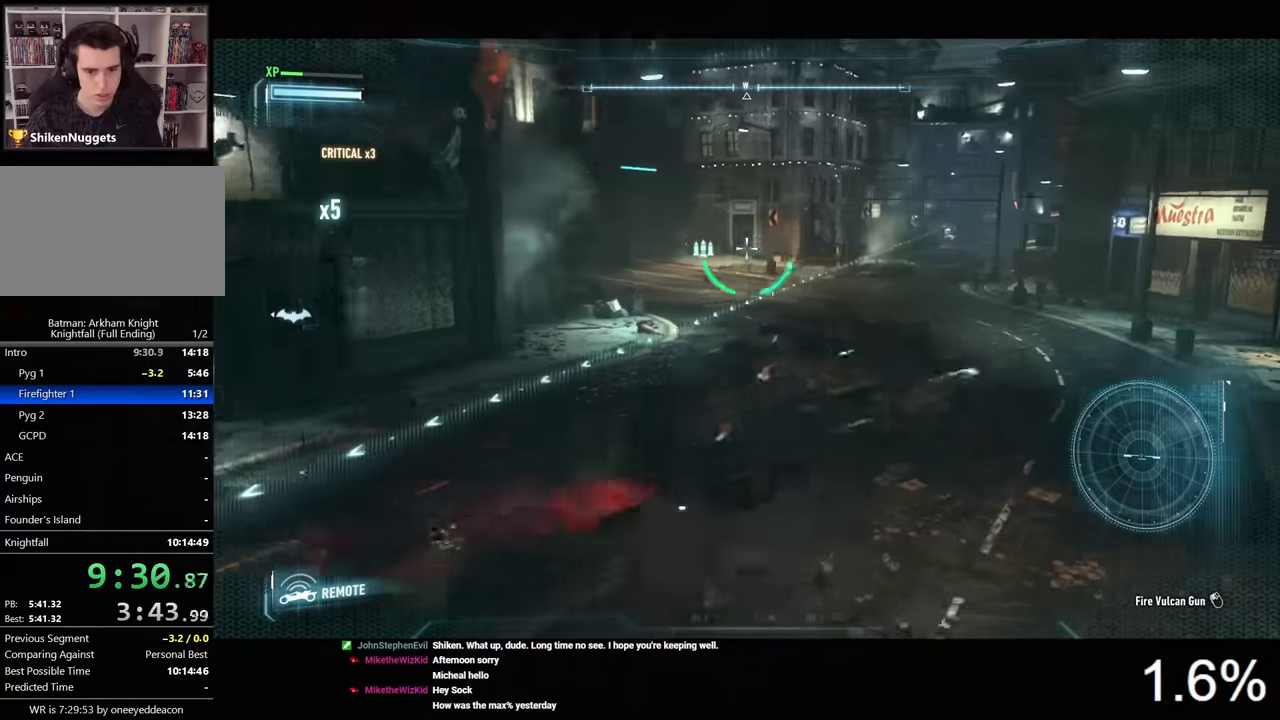
{"keys": ["w"], "mouse": ["right"], "events": [[67, "space", "down"], [133, "space", "up"], [167, "d", "up"], [267, "a", "down"], [433, "a", "up"]]}
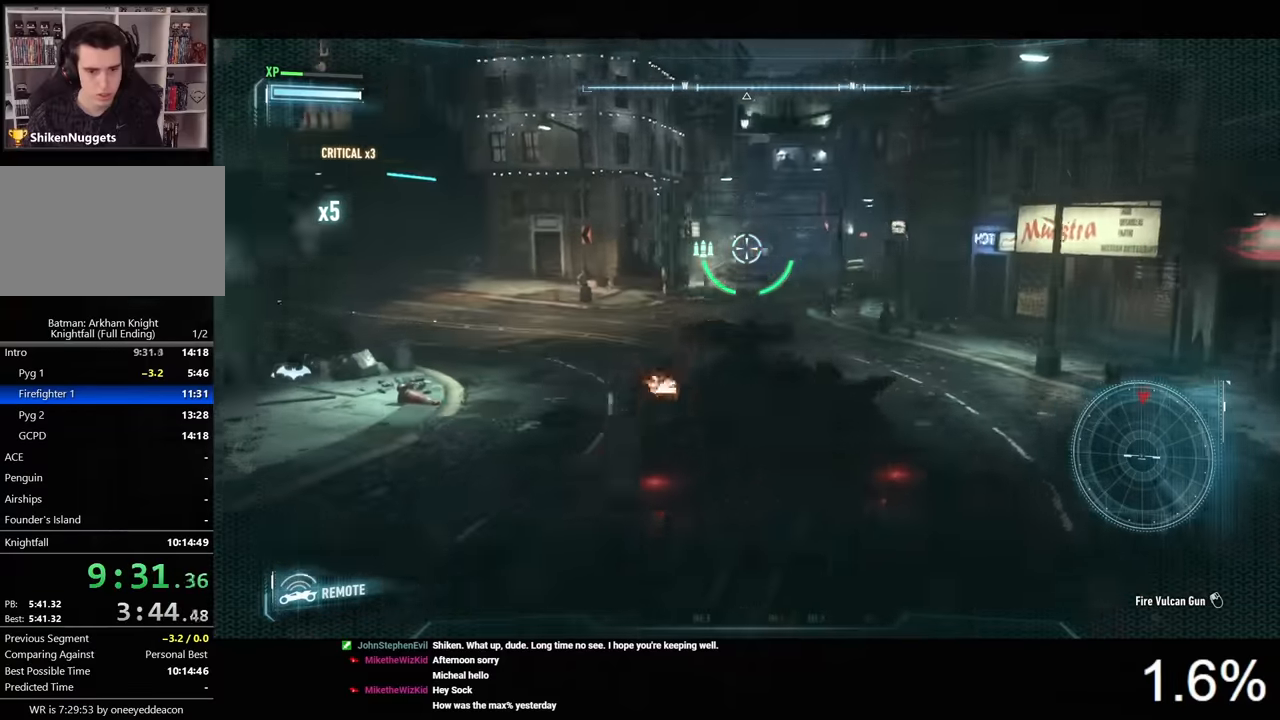
{"keys": [], "mouse": ["right"], "events": [[267, "mouse_wheel", "down"], [367, "mouse_wheel", "up"], [467, "w", "up"]]}
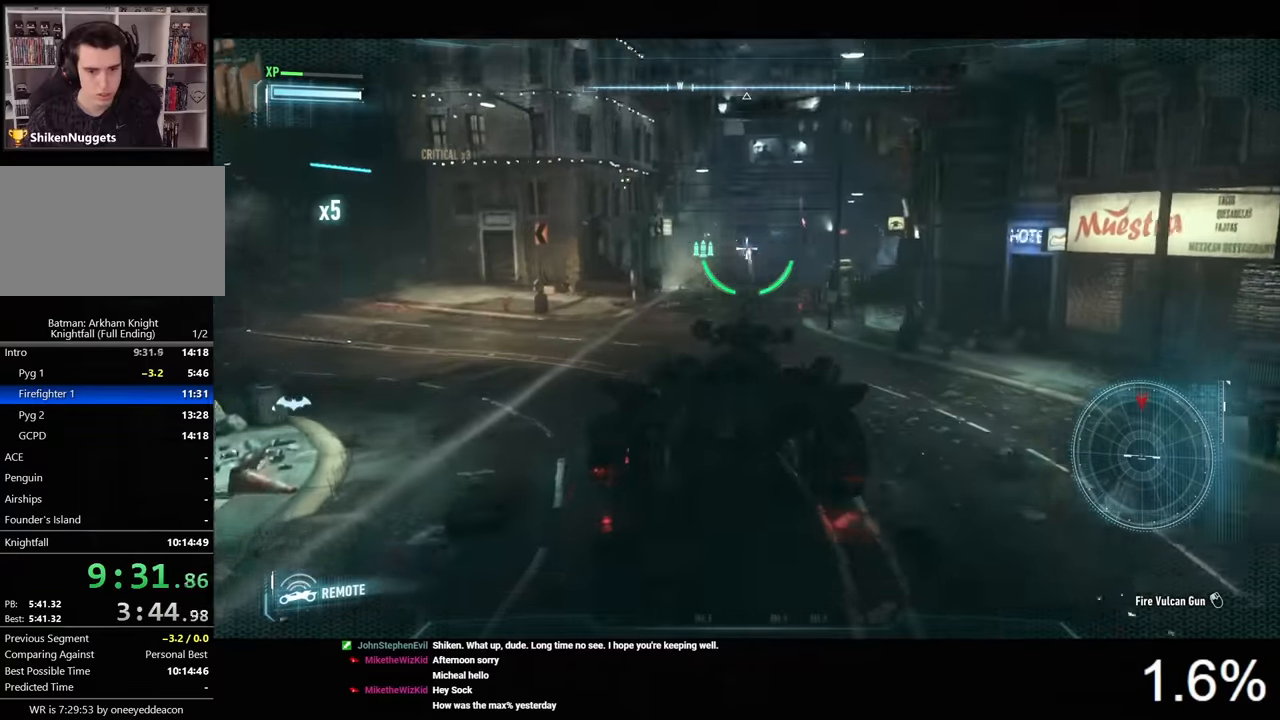
{"keys": [], "mouse": ["left", "right"], "events": [[333, "mouse_left", "down"], [433, "mouse_left", "up"], [500, "mouse_left", "down"]]}
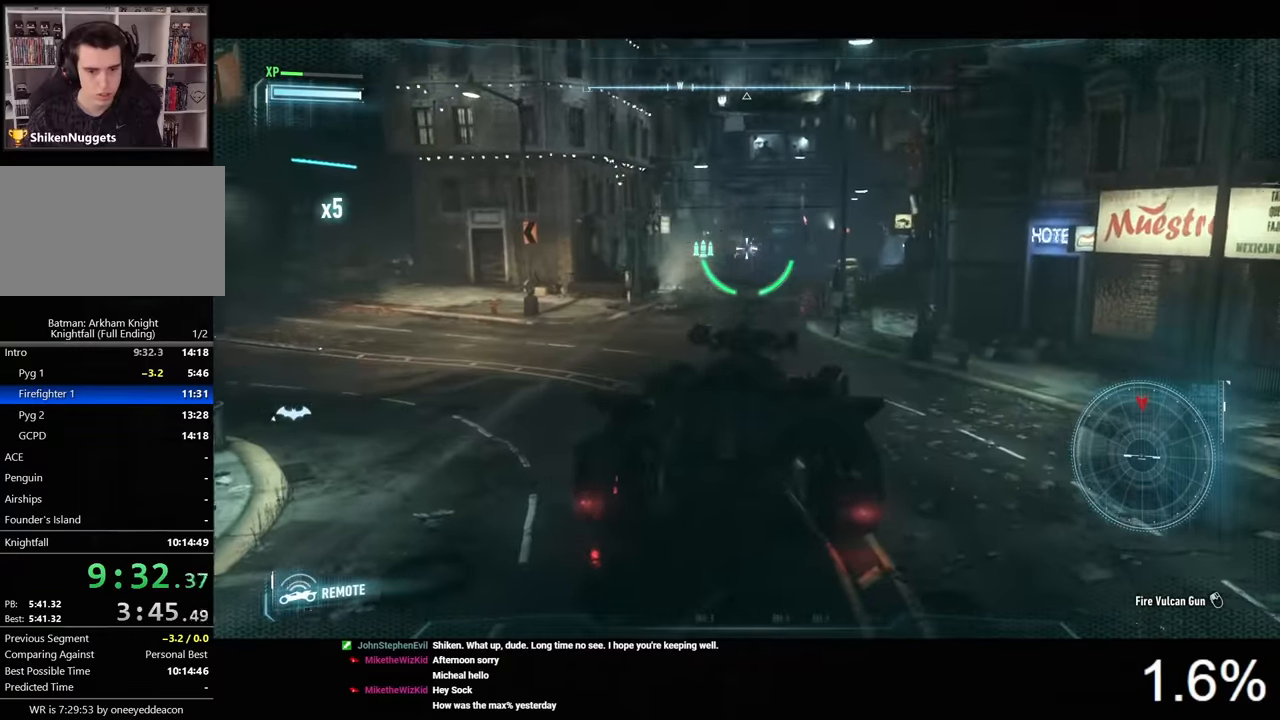
{"keys": [], "mouse": ["right"], "events": [[100, "d", "down"], [100, "mouse_left", "up"], [167, "mouse_left", "down"], [267, "d", "up"], [267, "mouse_left", "up"]]}
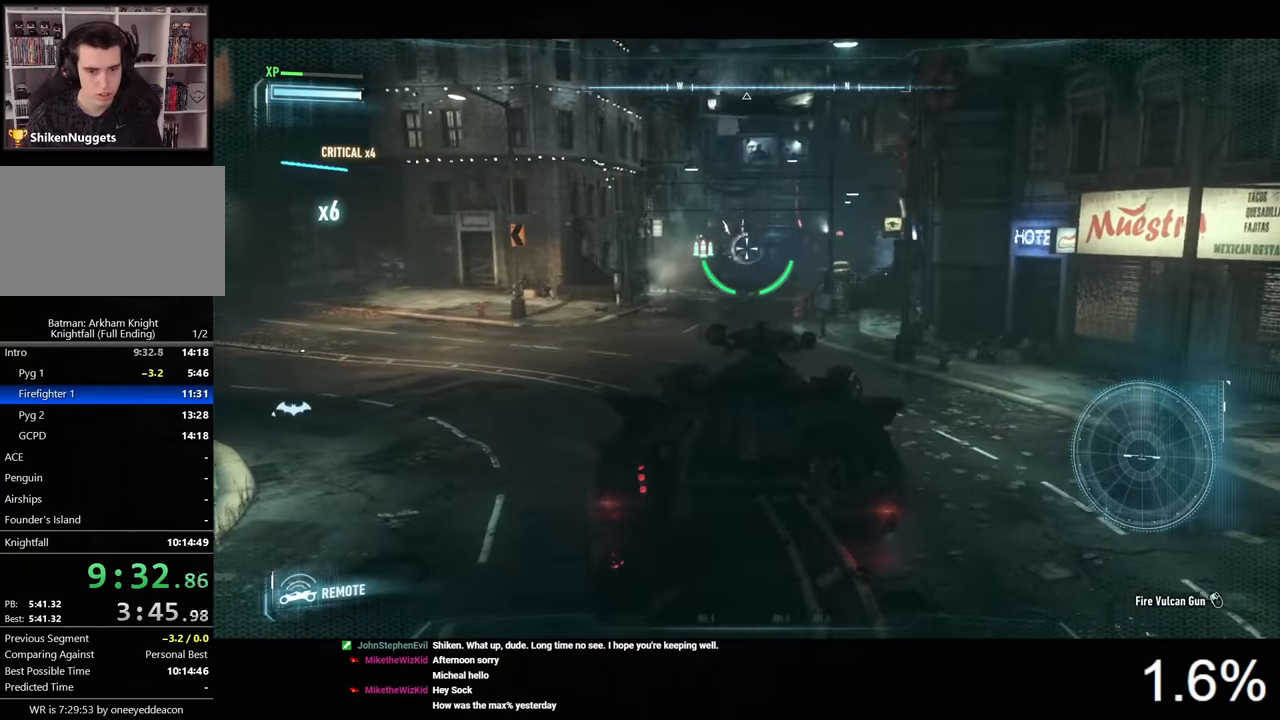
{"keys": ["a", "w"], "mouse": ["right"], "events": [[367, "a", "down"], [467, "w", "down"]]}
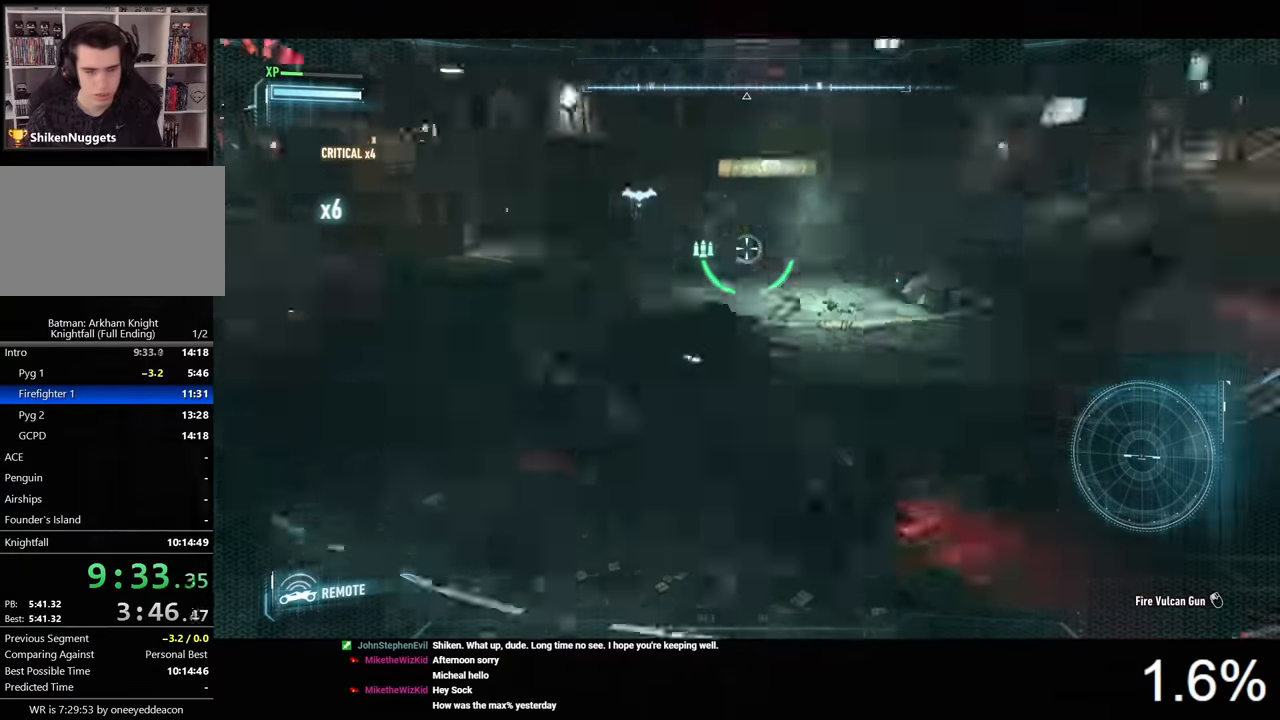
{"keys": ["a", "w"], "mouse": ["right"], "events": [[133, "a", "up"], [267, "d", "down"], [333, "d", "up"], [467, "a", "down"]]}
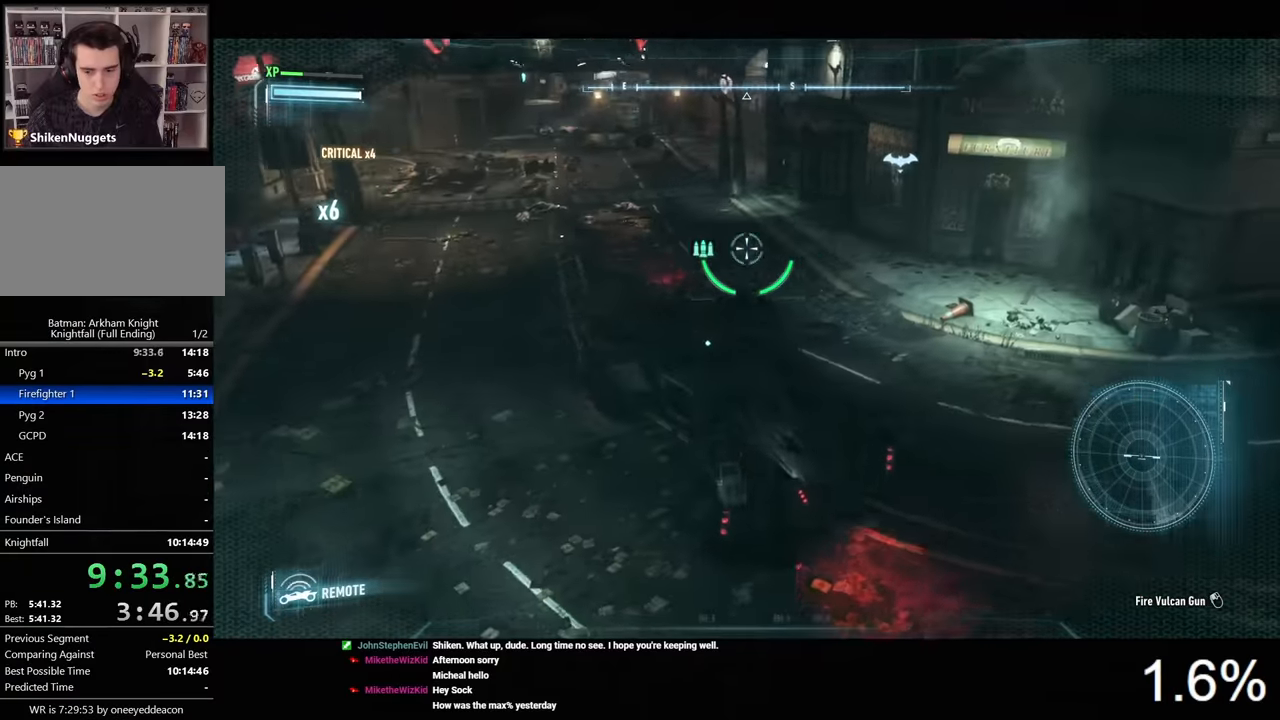
{"keys": ["w"], "mouse": ["right"], "events": [[100, "a", "up"]]}